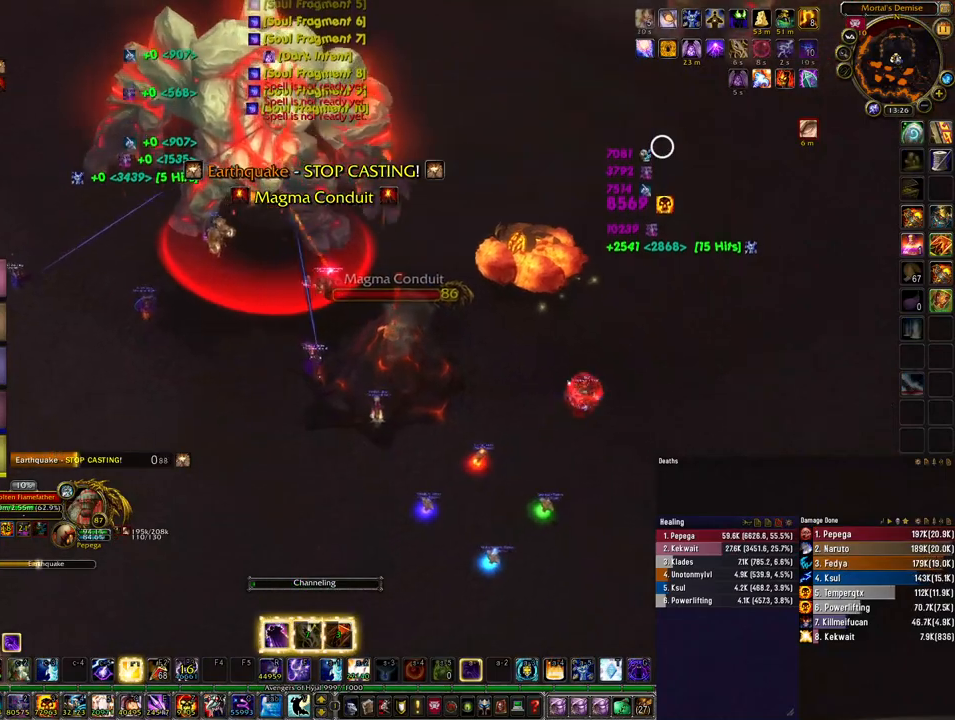
Gameplay with keyboard and mouse; each line is a JSON object with the keys and mouse buttons held at the frame after it. "events" lists presses ("down") and releases ("up") of "1", "2", "3", "4", "5", "a", "alt", "b", "c", "ctrl", "d", "e", "f", "g", "q", "r", "s", "shift", "space", "t", "tab", "tilde", "v", "w", "x", "z", "mouse_left", "mouse_wheel", "mouse_right", "mouse_mb4" and "mouse_mb5" between this image and that frame as [ms after this image, input, new state], when the widget could be followed in between. "mouse_left", "mouse_wheel", "mouse_right", "mouse_mb4", "mouse_mb5" = the "left", "wheel", "right", "mb4", "mb5" buttons of the "mouse" list. No other keys are recorded. "wheel" means that the mouse wheel is clicked or scrolled. Mouse movement is not recorded.
{"keys": ["d"], "mouse": ["right"], "events": [[67, "2", "up"], [167, "2", "down"], [167, "space", "up"], [233, "2", "up"]]}
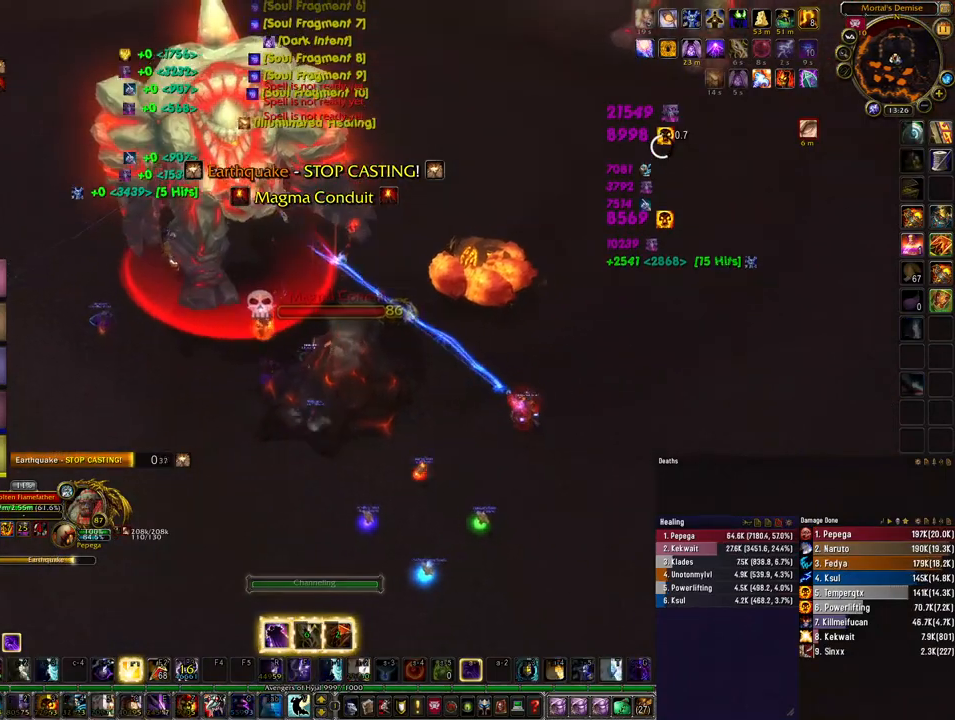
{"keys": ["d"], "mouse": ["right"], "events": []}
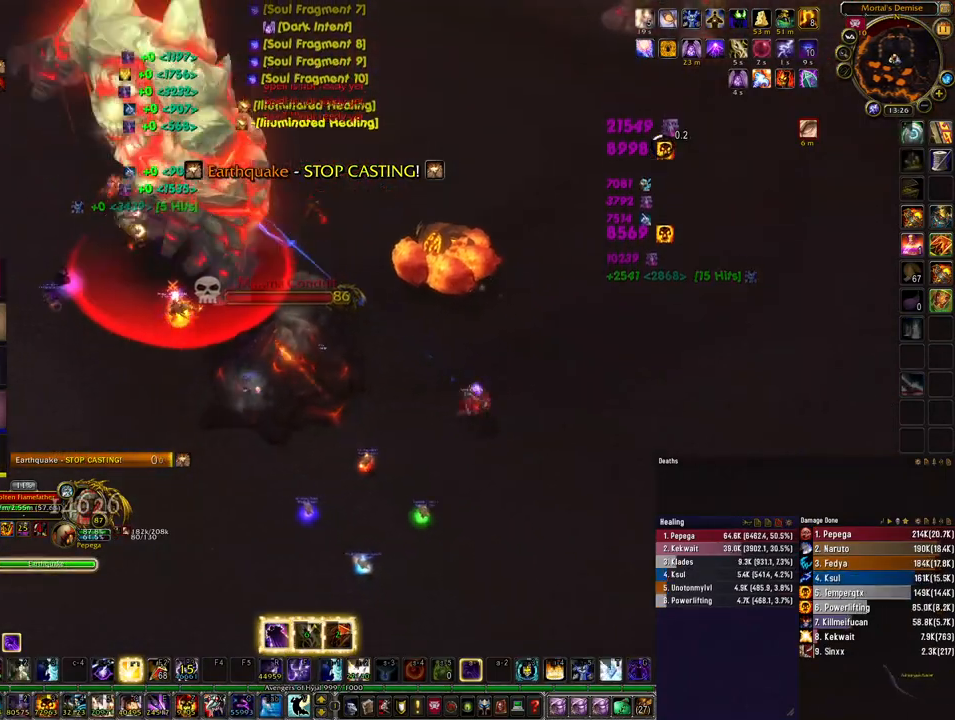
{"keys": ["2", "d"], "mouse": ["right"], "events": [[300, "2", "down"], [433, "2", "up"], [467, "2", "down"]]}
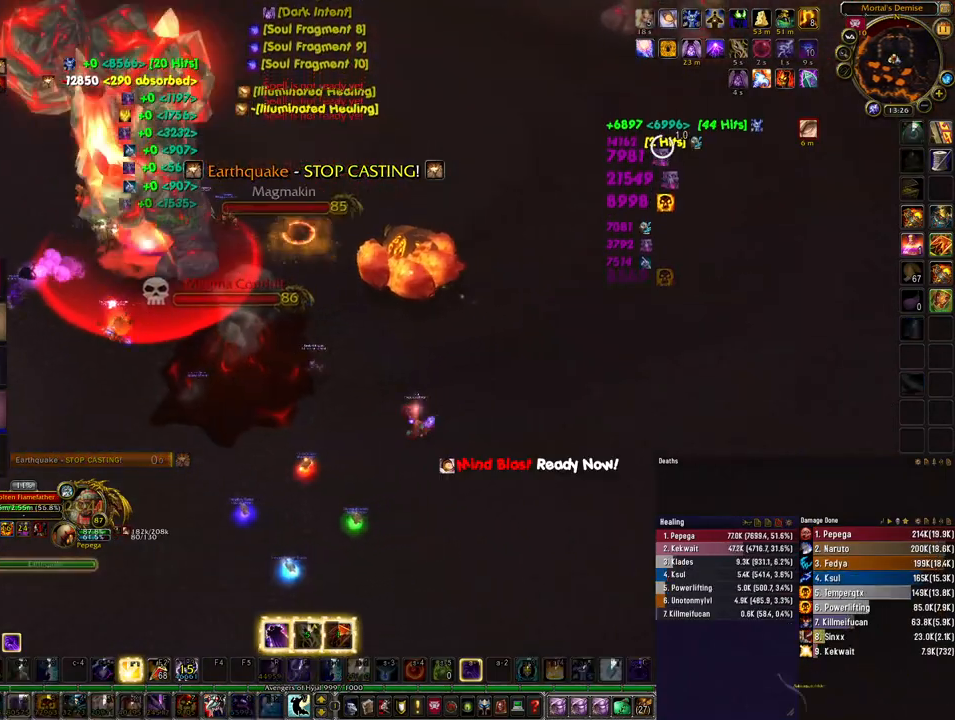
{"keys": ["d", "w"], "mouse": ["right"], "events": [[100, "2", "up"], [167, "2", "down"], [233, "2", "up"], [367, "2", "down"], [400, "w", "down"], [500, "2", "up"]]}
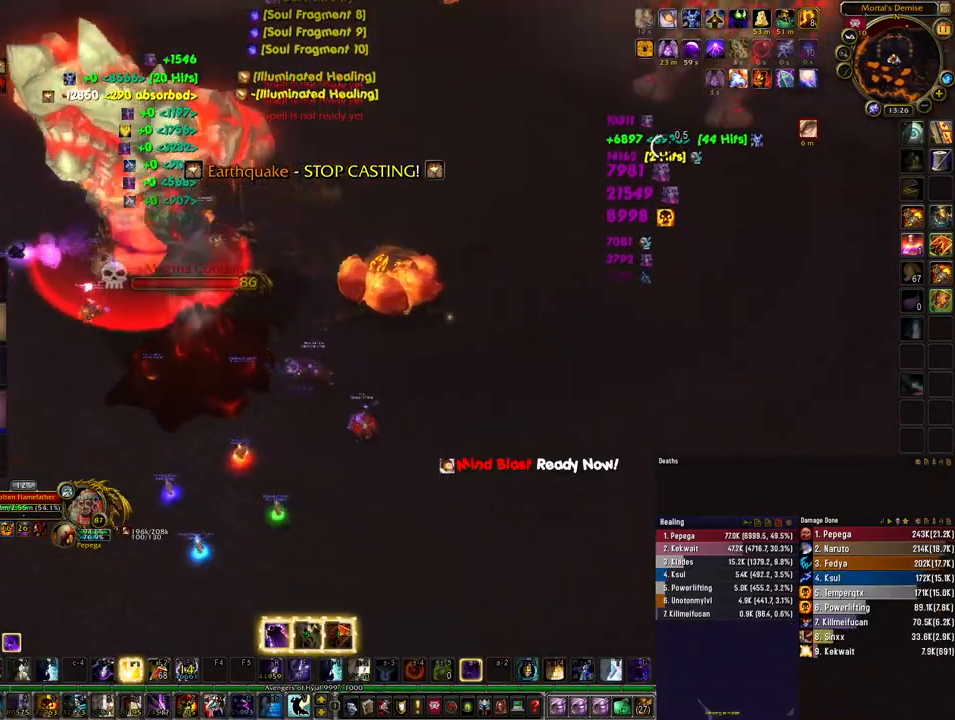
{"keys": [], "mouse": ["right"], "events": [[267, "w", "up"], [467, "d", "up"]]}
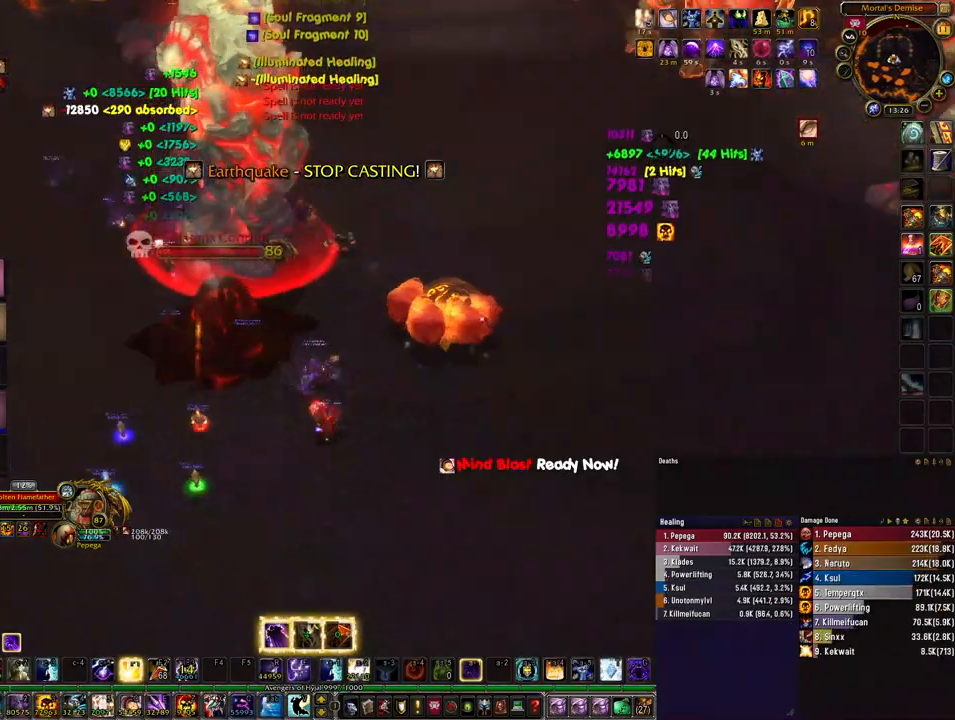
{"keys": [], "mouse": ["right"], "events": [[167, "4", "down"], [233, "4", "up"]]}
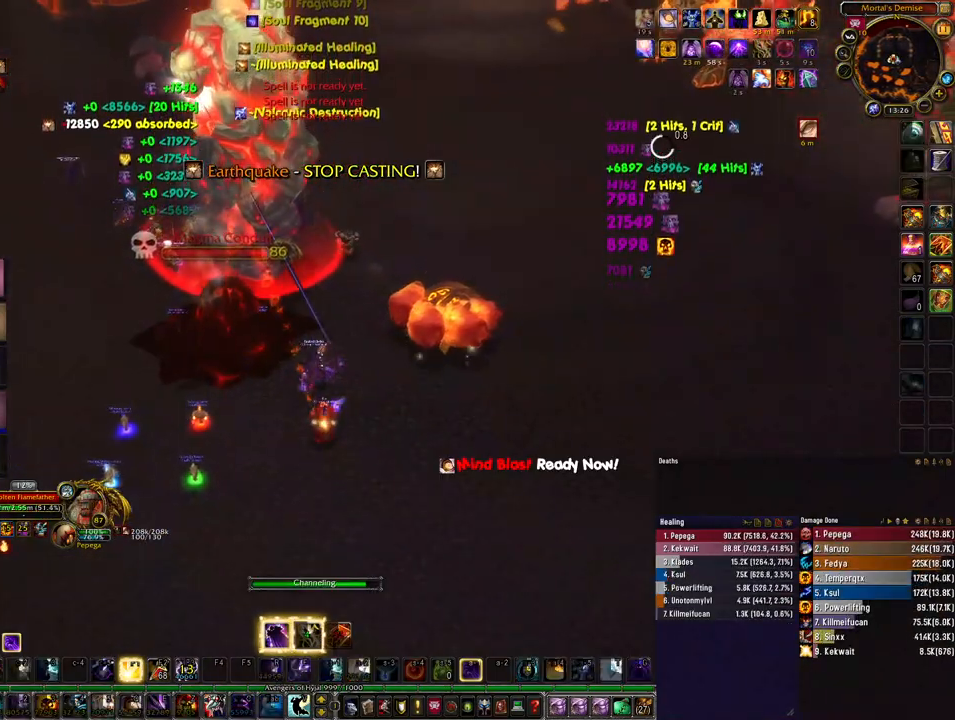
{"keys": [], "mouse": [], "events": [[67, "mouse_right", "up"], [200, "q", "down"], [267, "q", "up"], [367, "q", "down"], [467, "q", "up"]]}
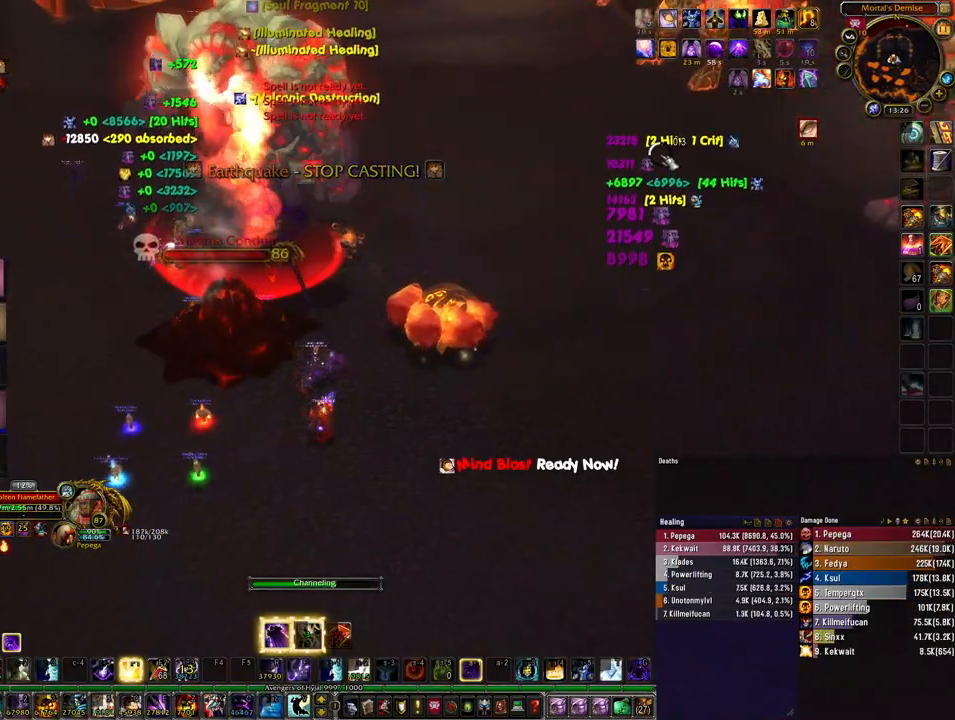
{"keys": [], "mouse": [], "events": [[33, "q", "down"], [133, "q", "up"], [200, "q", "down"], [300, "q", "up"], [367, "q", "down"], [433, "q", "up"]]}
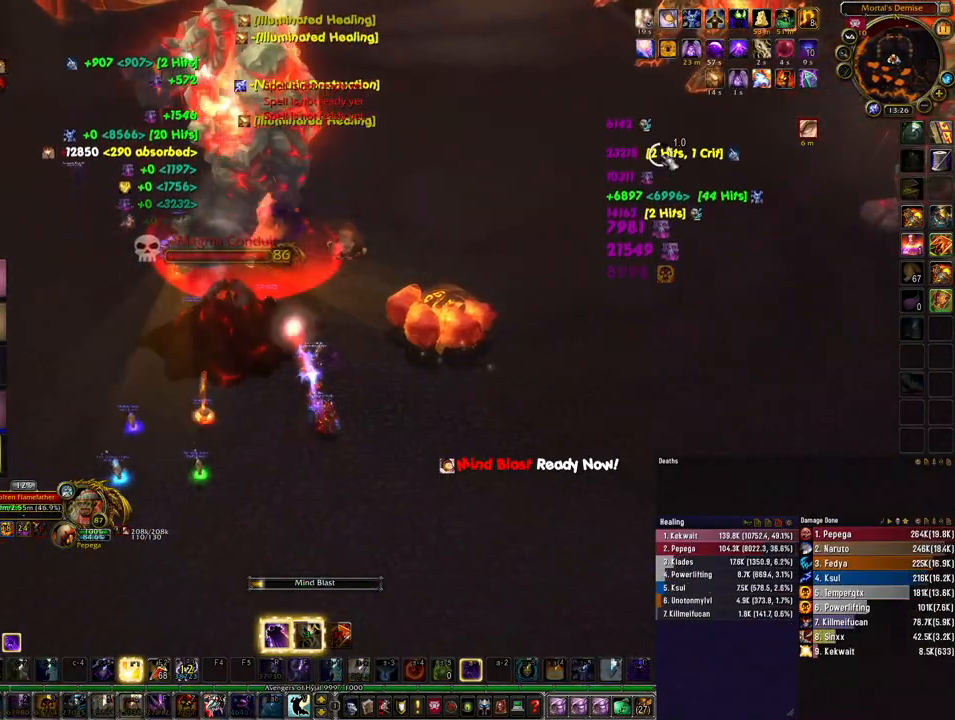
{"keys": [], "mouse": [], "events": [[33, "q", "down"], [100, "q", "up"]]}
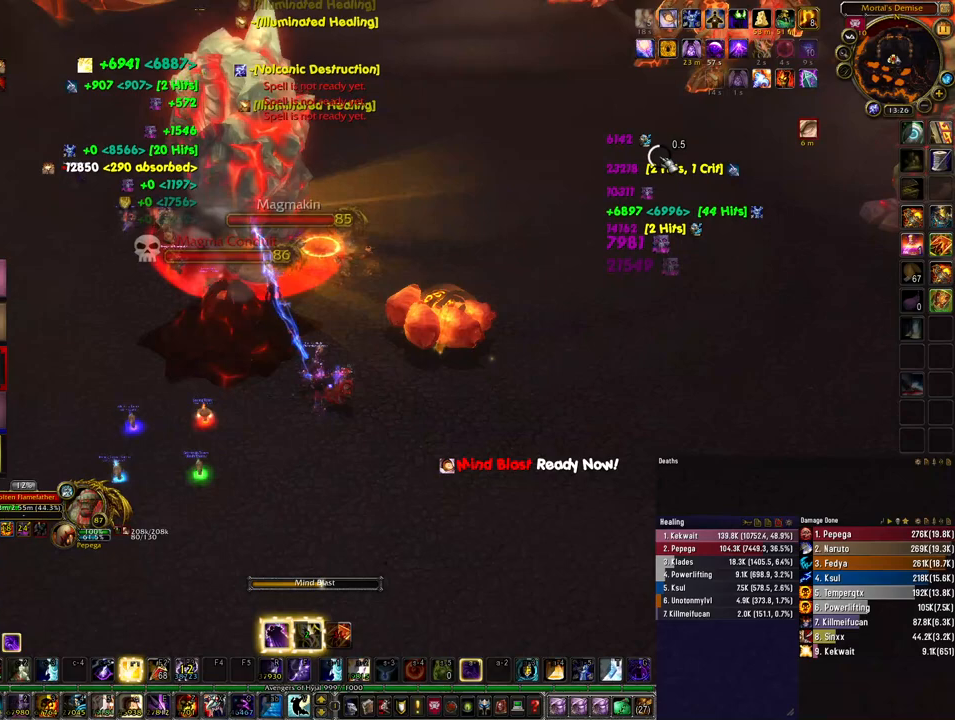
{"keys": [], "mouse": [], "events": [[67, "4", "down"], [167, "4", "up"], [267, "4", "down"], [333, "4", "up"], [433, "4", "down"], [500, "4", "up"]]}
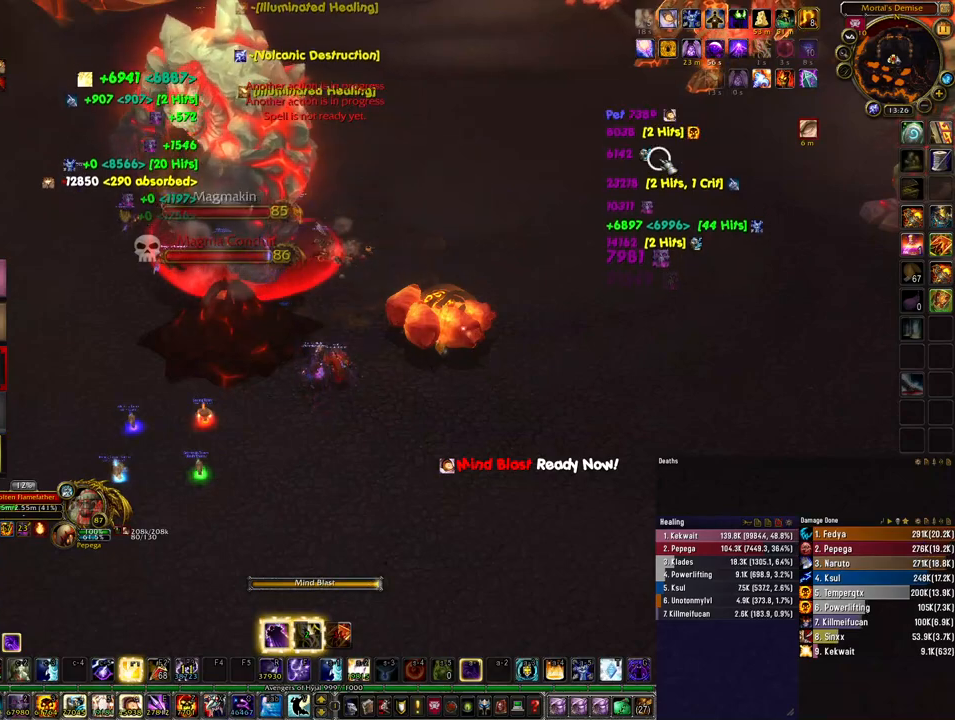
{"keys": [], "mouse": [], "events": [[100, "4", "down"], [200, "4", "up"], [267, "4", "down"], [333, "4", "up"]]}
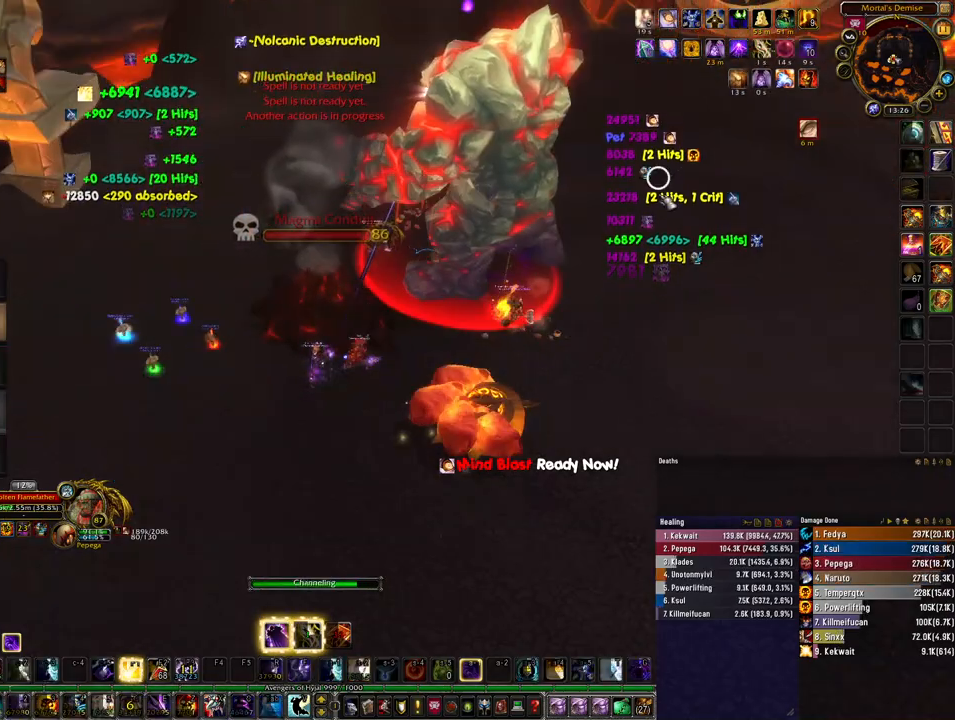
{"keys": [], "mouse": [], "events": []}
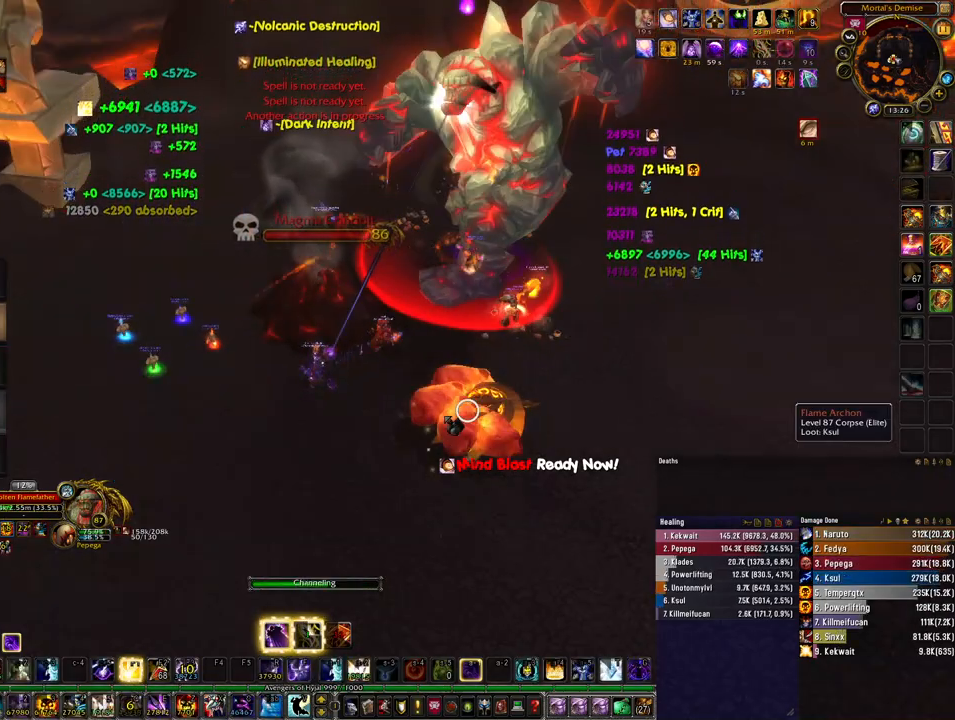
{"keys": [], "mouse": [], "events": []}
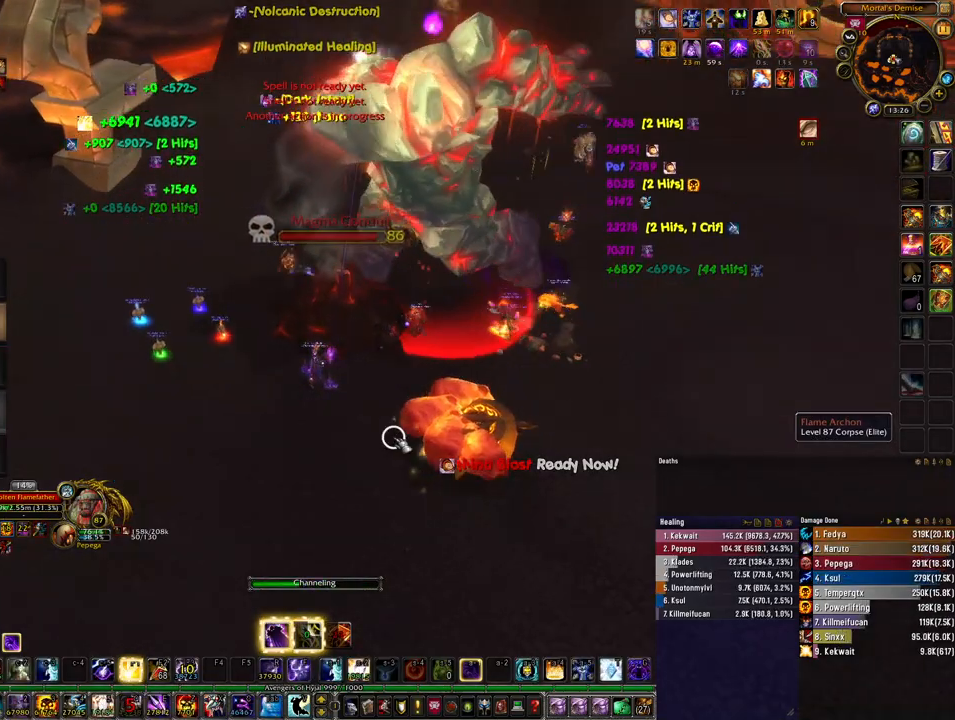
{"keys": [], "mouse": [], "events": []}
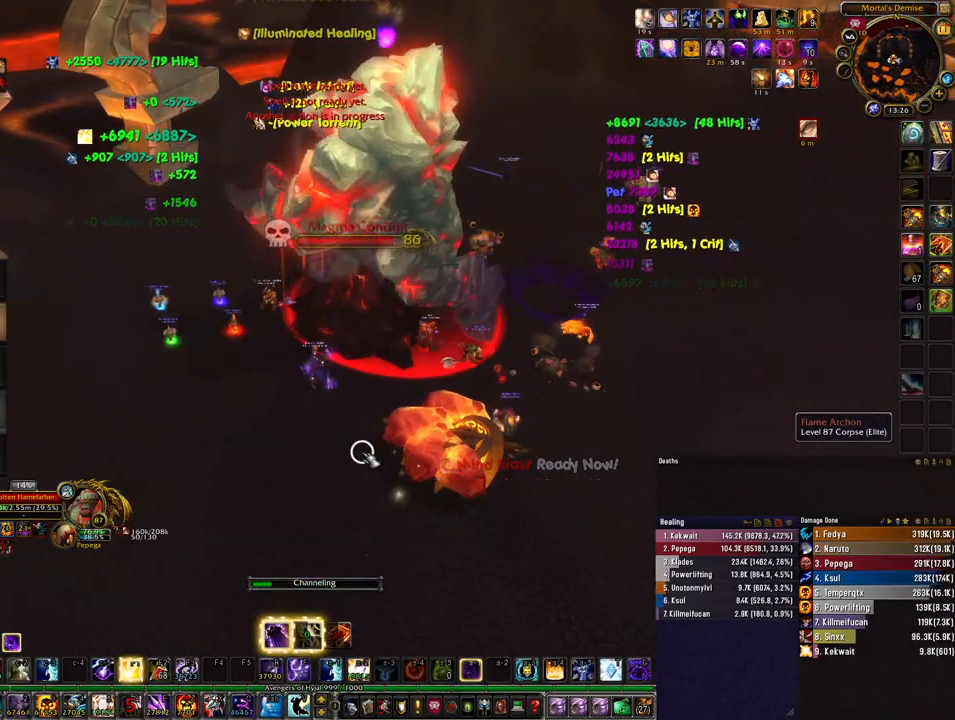
{"keys": [], "mouse": [], "events": [[200, "4", "down"], [300, "4", "up"]]}
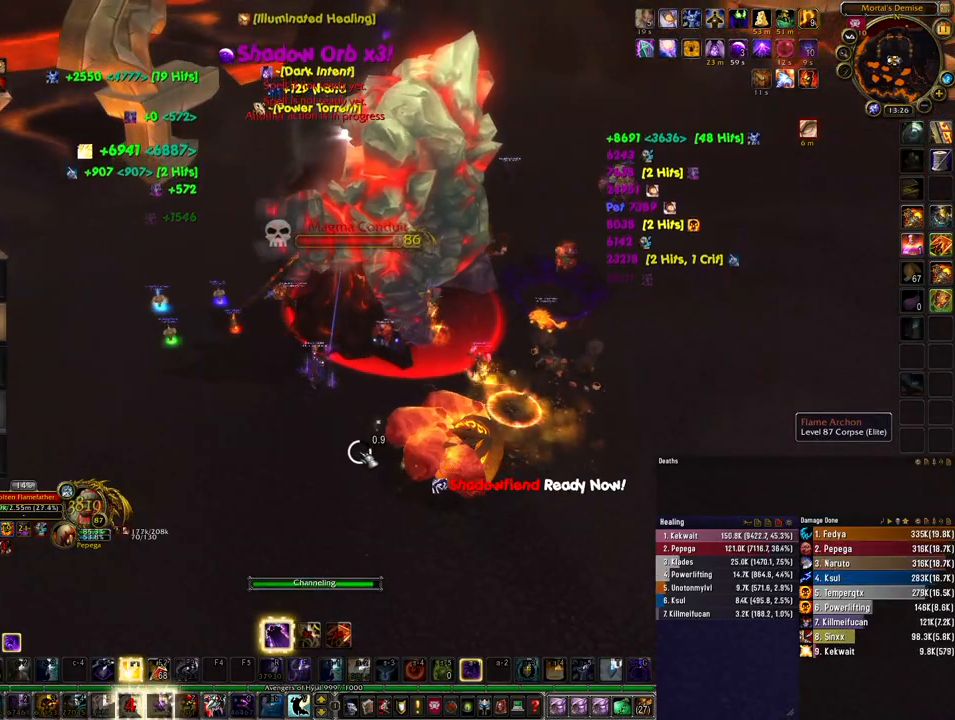
{"keys": [], "mouse": [], "events": []}
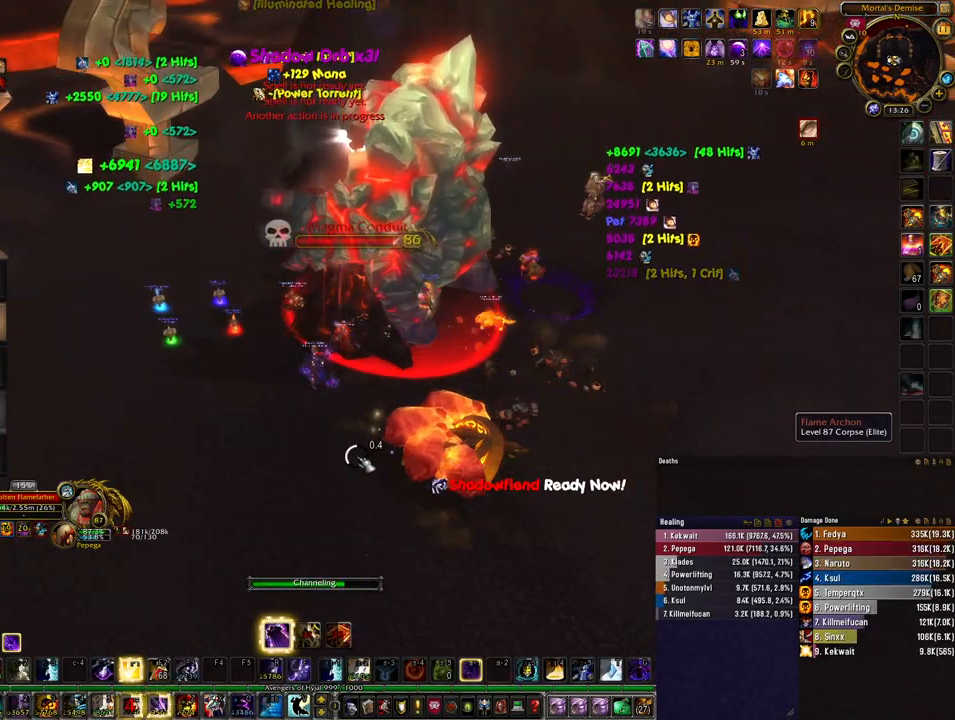
{"keys": [], "mouse": [], "events": [[233, "1", "down"], [333, "1", "up"], [400, "1", "down"], [467, "1", "up"]]}
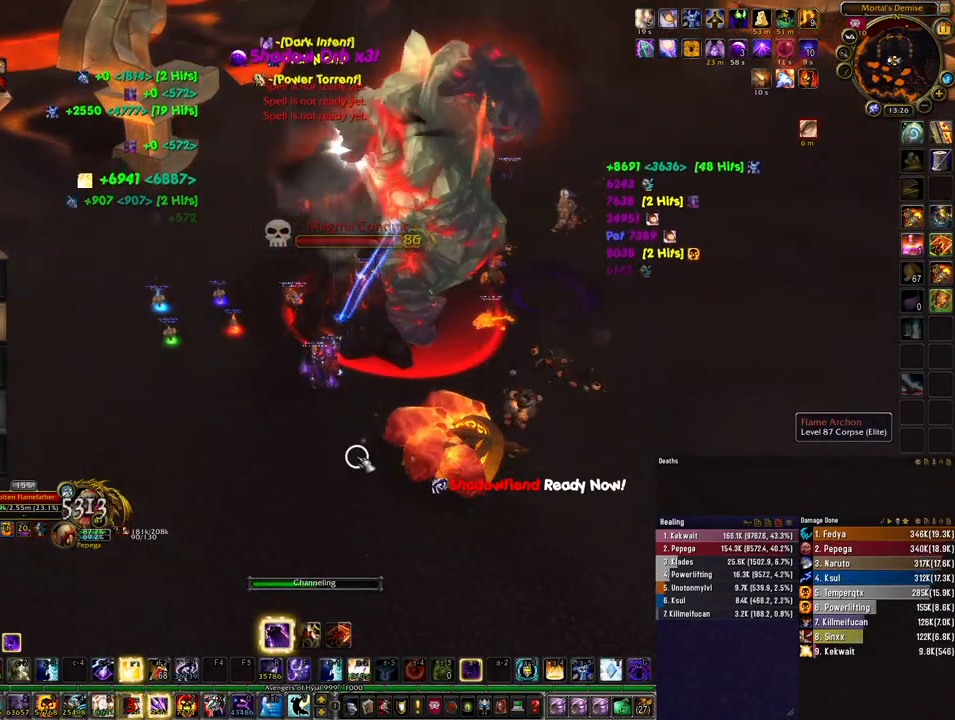
{"keys": [], "mouse": [], "events": [[67, "1", "down"], [133, "1", "up"], [200, "1", "down"], [300, "1", "up"]]}
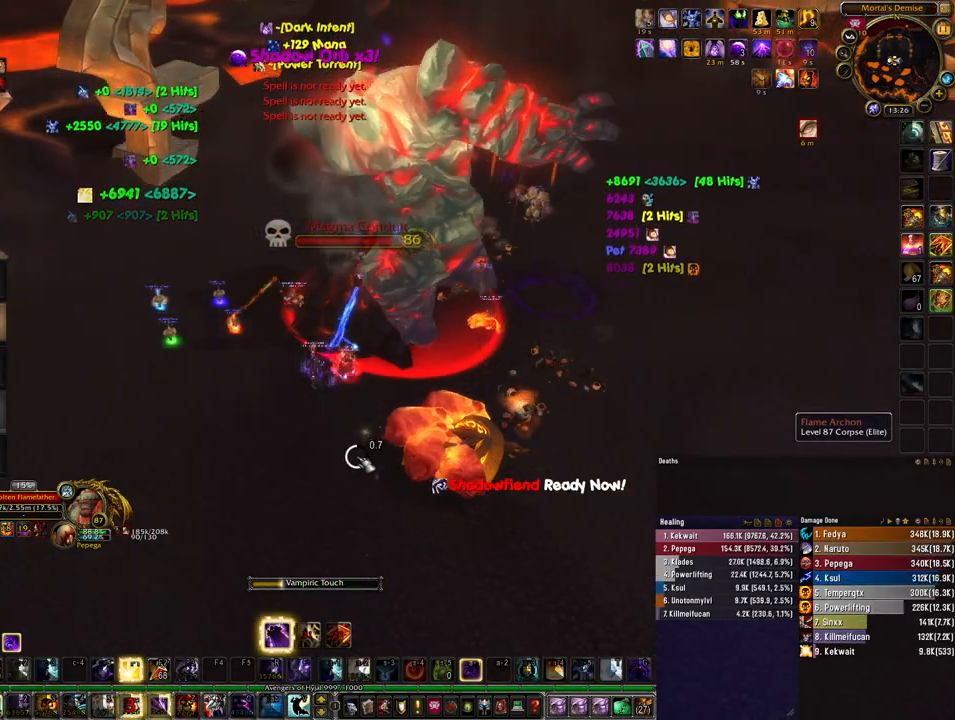
{"keys": ["4"], "mouse": [], "events": [[500, "4", "down"]]}
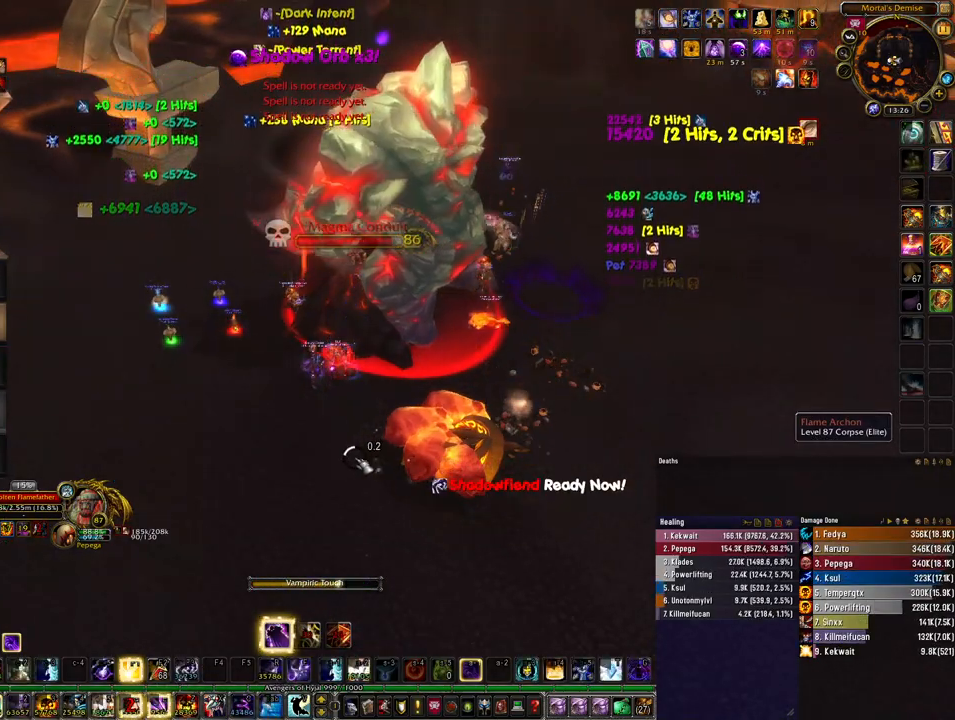
{"keys": ["z"], "mouse": ["right"], "events": [[67, "4", "up"], [300, "z", "down"], [400, "z", "up"], [467, "mouse_right", "down"], [500, "z", "down"]]}
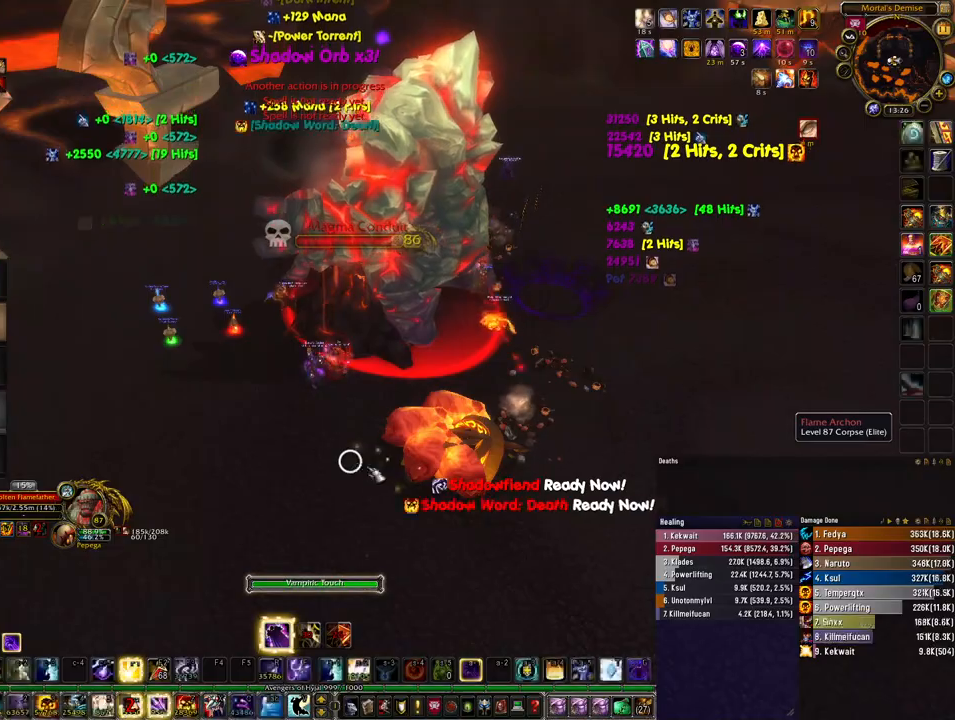
{"keys": ["d", "z"], "mouse": ["right"], "events": [[67, "z", "up"], [133, "z", "down"], [167, "d", "down"], [233, "z", "up"], [333, "z", "down"], [400, "z", "up"], [500, "z", "down"]]}
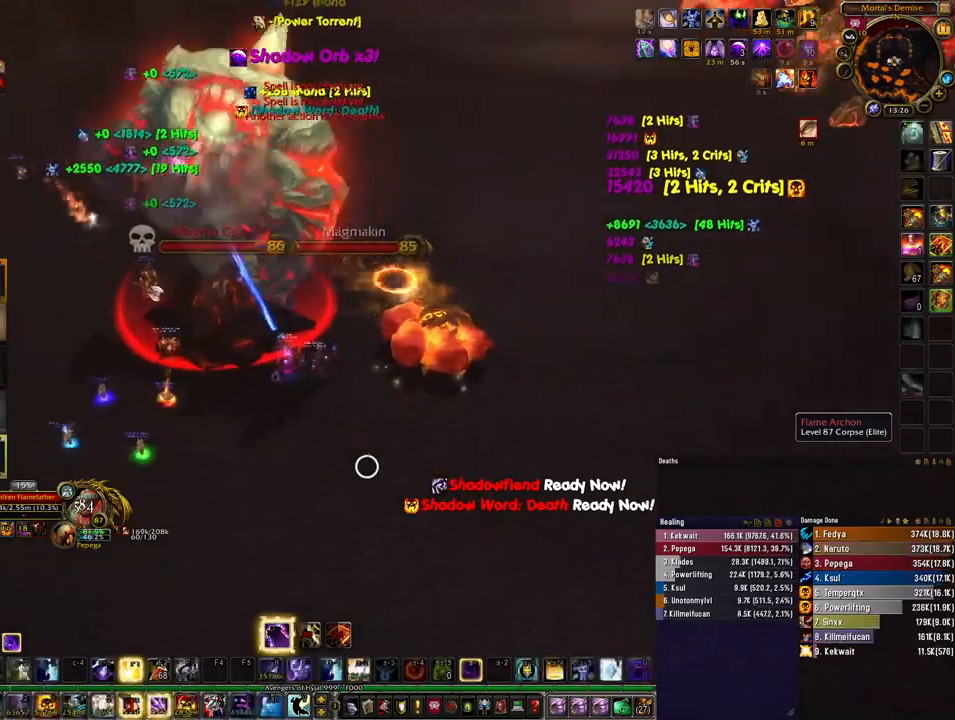
{"keys": ["d"], "mouse": ["right"], "events": [[100, "z", "up"], [167, "z", "down"], [267, "z", "up"], [367, "z", "down"], [467, "z", "up"]]}
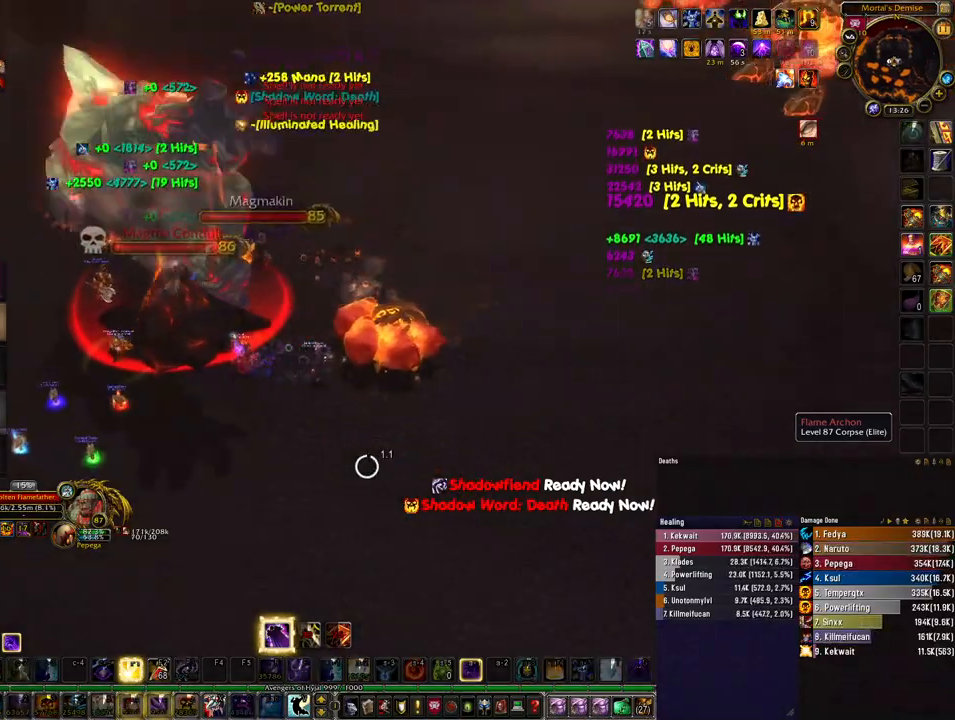
{"keys": ["d", "z"], "mouse": [], "events": [[67, "z", "down"], [133, "z", "up"], [267, "z", "down"], [333, "z", "up"], [433, "mouse_right", "up"], [433, "z", "down"]]}
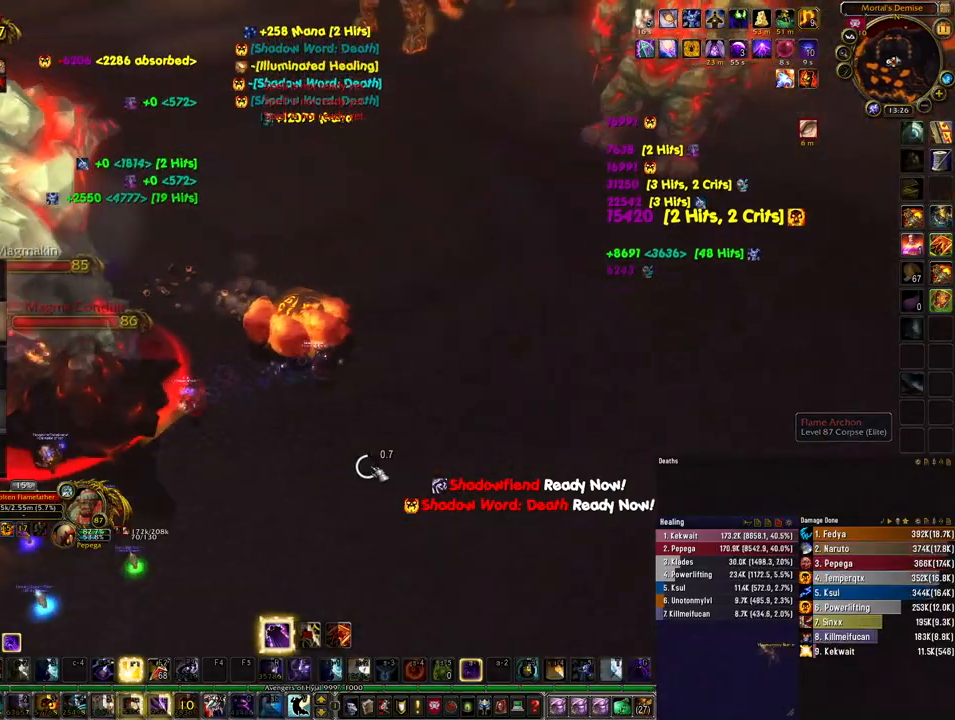
{"keys": ["d", "w"], "mouse": [], "events": [[33, "z", "up"], [233, "w", "down"]]}
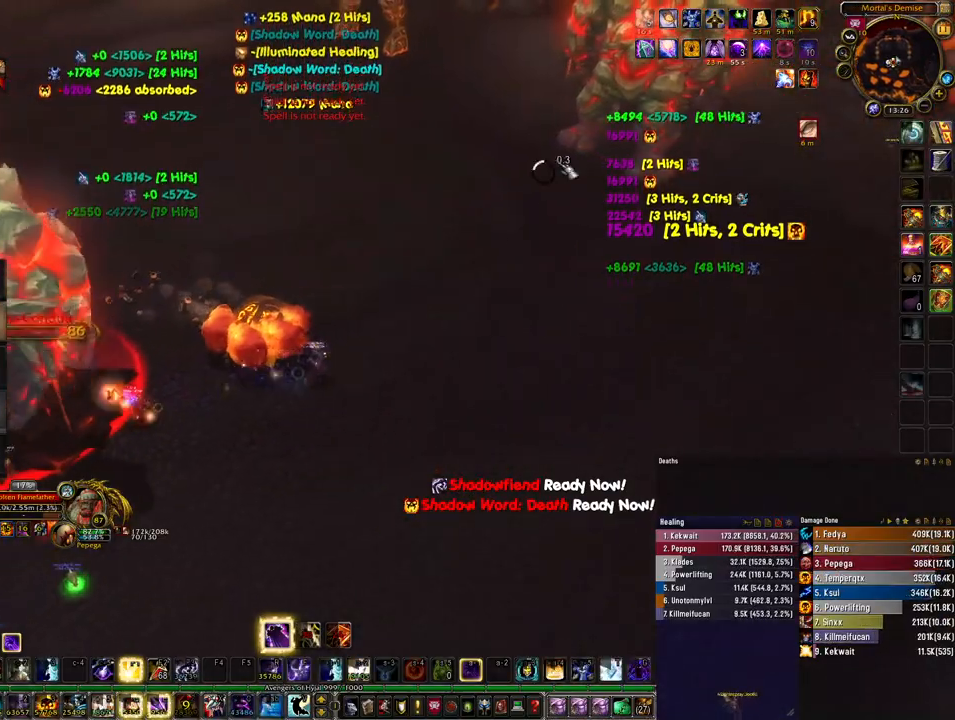
{"keys": ["q"], "mouse": [], "events": [[67, "w", "up"], [100, "mouse_left", "down"], [100, "w", "down"], [167, "mouse_left", "up"], [267, "w", "up"], [400, "d", "up"], [500, "q", "down"]]}
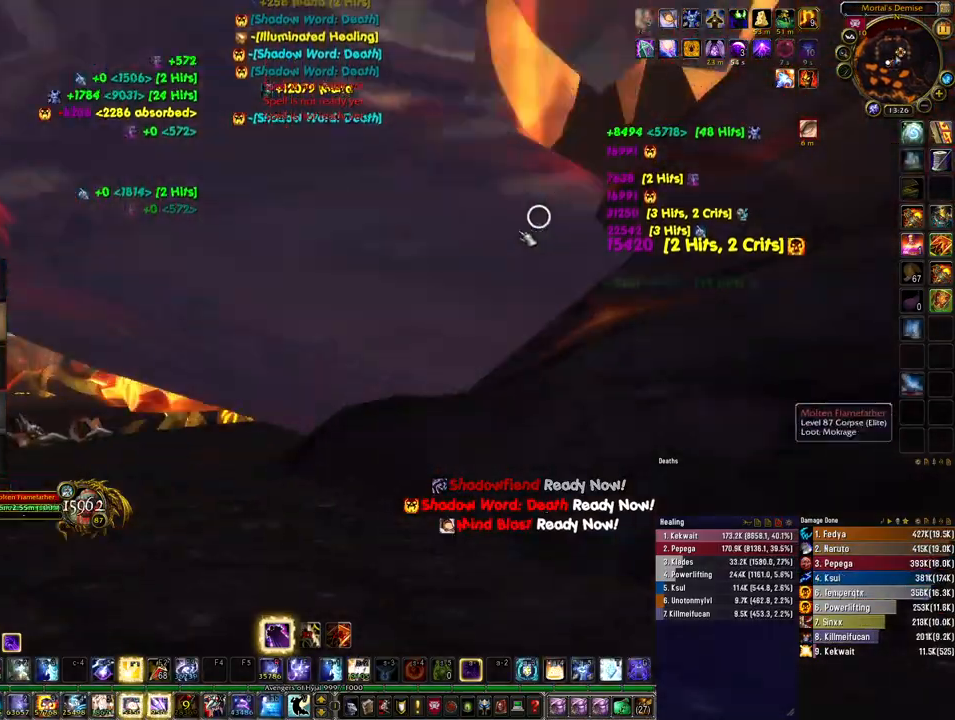
{"keys": [], "mouse": ["right"], "events": [[100, "q", "up"], [167, "q", "down"], [267, "mouse_right", "down"], [267, "q", "up"]]}
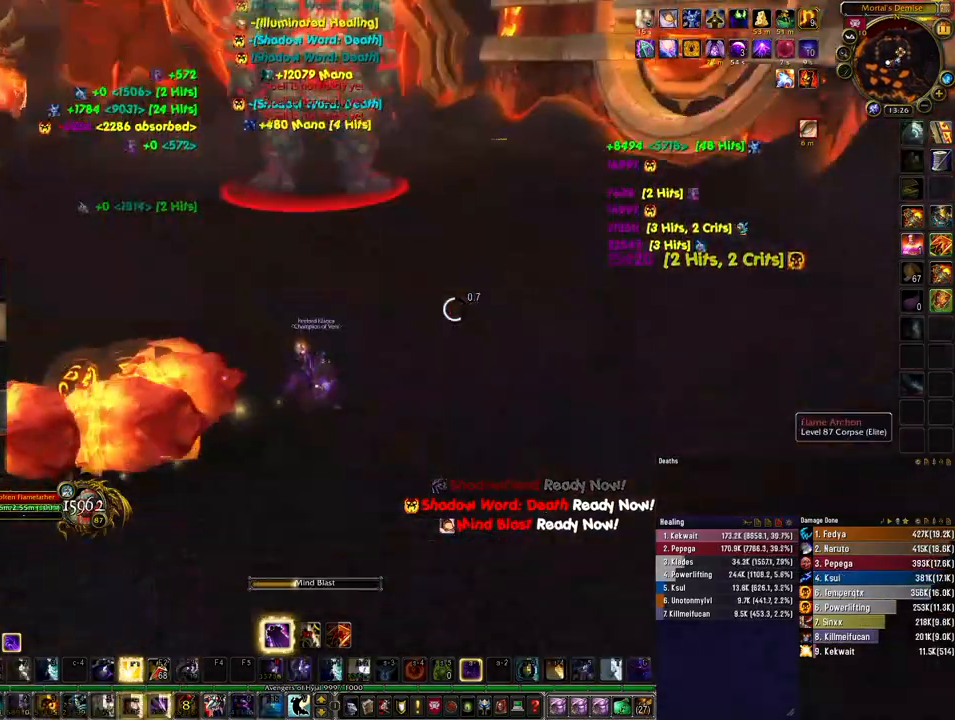
{"keys": [], "mouse": ["right"], "events": [[200, "1", "down"], [267, "1", "up"], [367, "1", "down"], [433, "1", "up"]]}
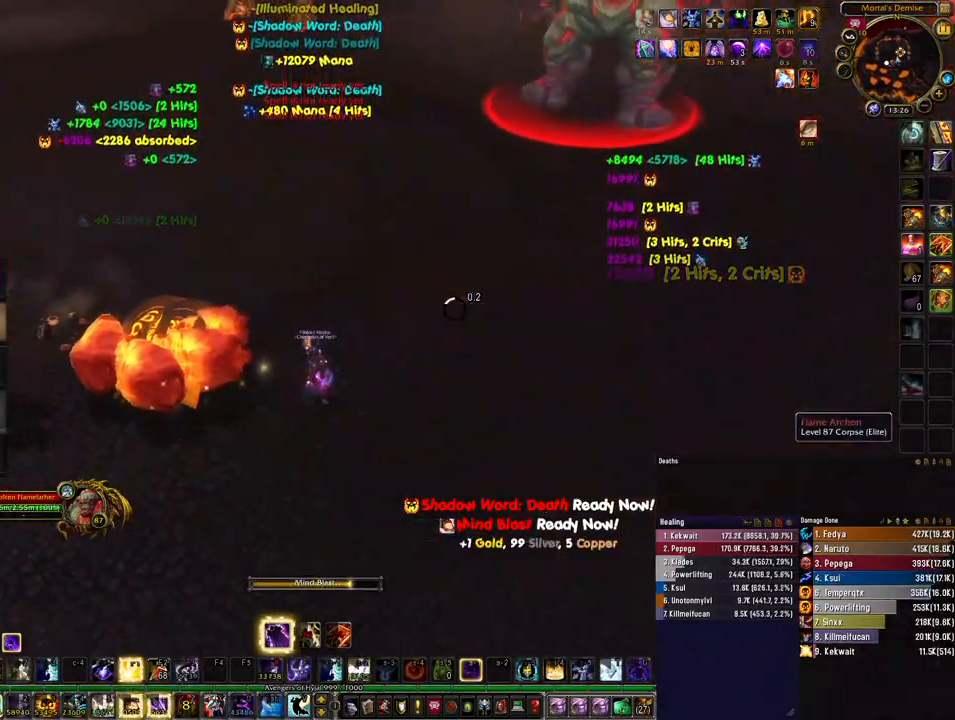
{"keys": ["1"], "mouse": ["right"], "events": [[33, "1", "down"], [100, "1", "up"], [200, "1", "down"], [267, "1", "up"], [333, "1", "down"], [400, "1", "up"], [500, "1", "down"]]}
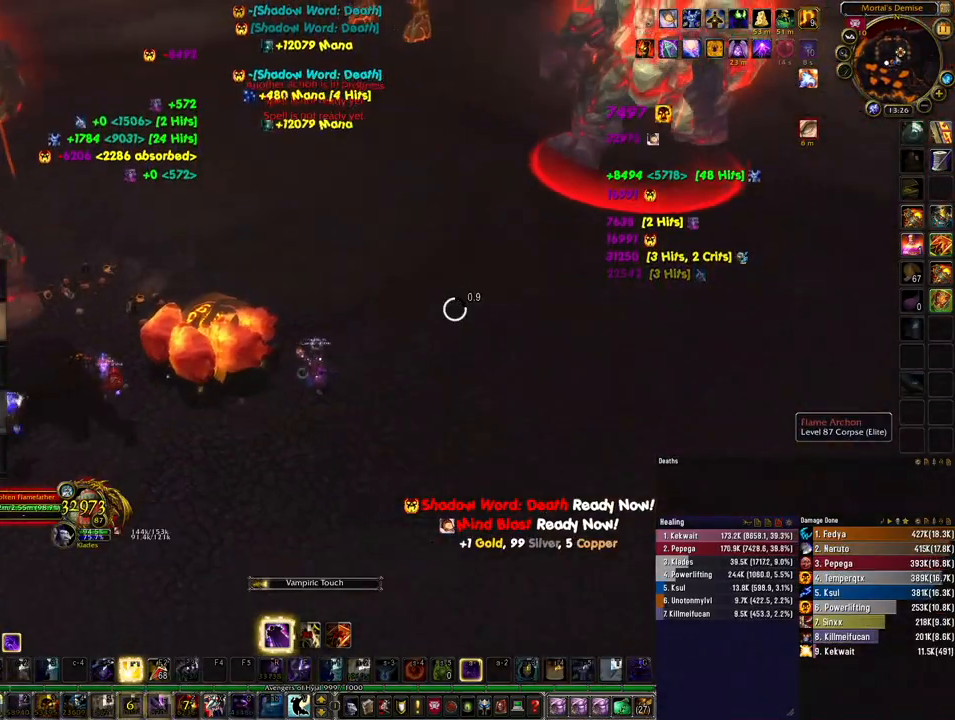
{"keys": ["3"], "mouse": ["right"], "events": [[67, "1", "up"], [133, "3", "down"], [233, "3", "up"], [333, "3", "down"], [400, "3", "up"], [500, "3", "down"]]}